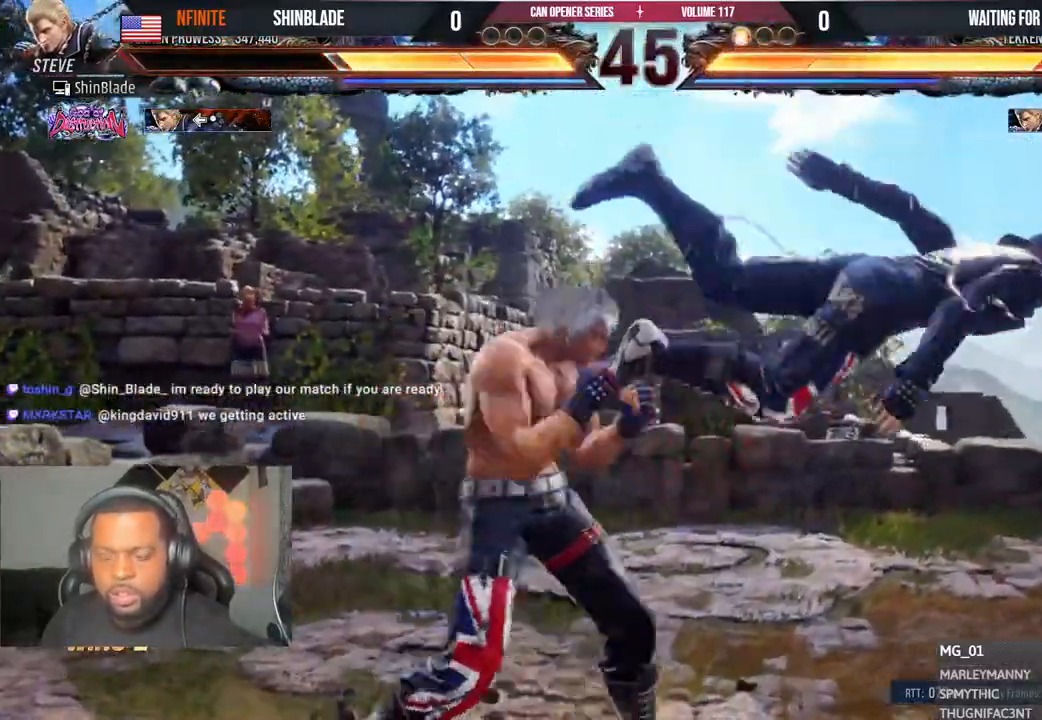
Gameplay with a controller (PlayStation layout); each line is a JSON object with the inputs held at the frame after it (dt_ms = milliseconds from this image to that frame). "events" lists button and stick changes between this image and that frame as [ms after this image, input, new state], when the widget could be followed in between. Not read: L1 R1.
{"dt_ms": 500, "buttons": ["SQUARE"], "left_stick": "center", "right_stick": "center", "events": [[17, "DPAD_DOWN", "up"], [17, "DPAD_RIGHT", "up"], [67, "SQUARE", "down"], [83, "TRIANGLE", "up"], [133, "SQUARE", "up"], [217, "SQUARE", "down"], [300, "SQUARE", "up"], [333, "SQUARE", "down"], [417, "SQUARE", "up"], [483, "SQUARE", "down"]]}
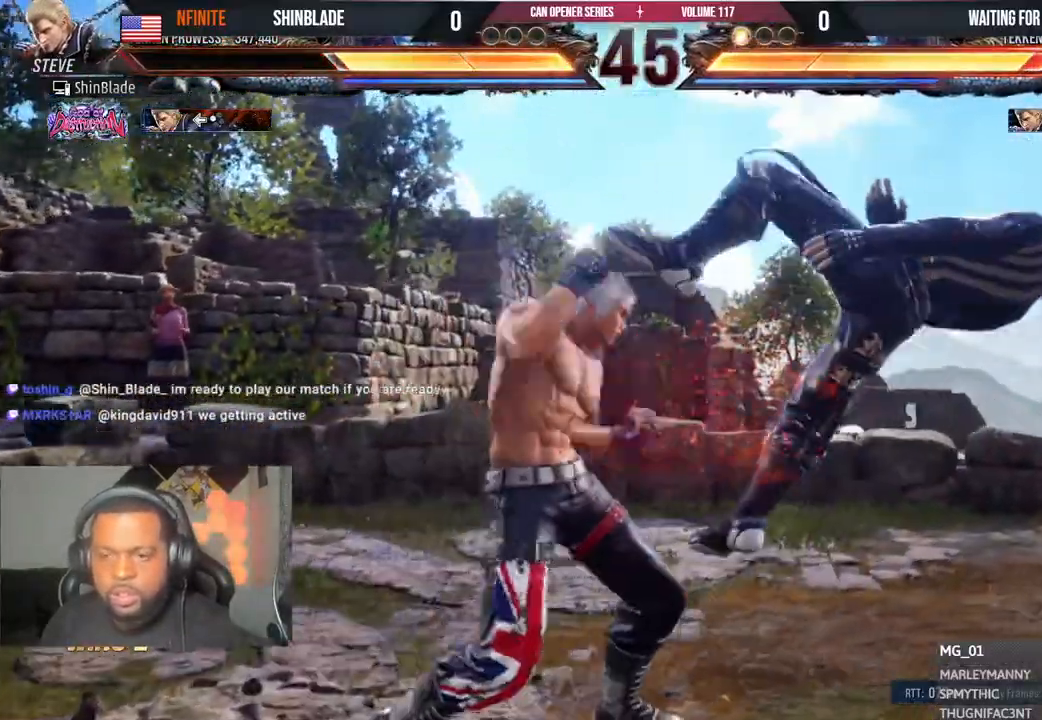
{"dt_ms": 500, "buttons": ["TRIANGLE"], "left_stick": "center", "right_stick": "center", "events": [[33, "SQUARE", "up"], [83, "SQUARE", "down"], [167, "SQUARE", "up"], [300, "DPAD_RIGHT", "down"], [333, "TRIANGLE", "down"], [417, "TRIANGLE", "up"], [483, "DPAD_RIGHT", "up"], [500, "TRIANGLE", "down"]]}
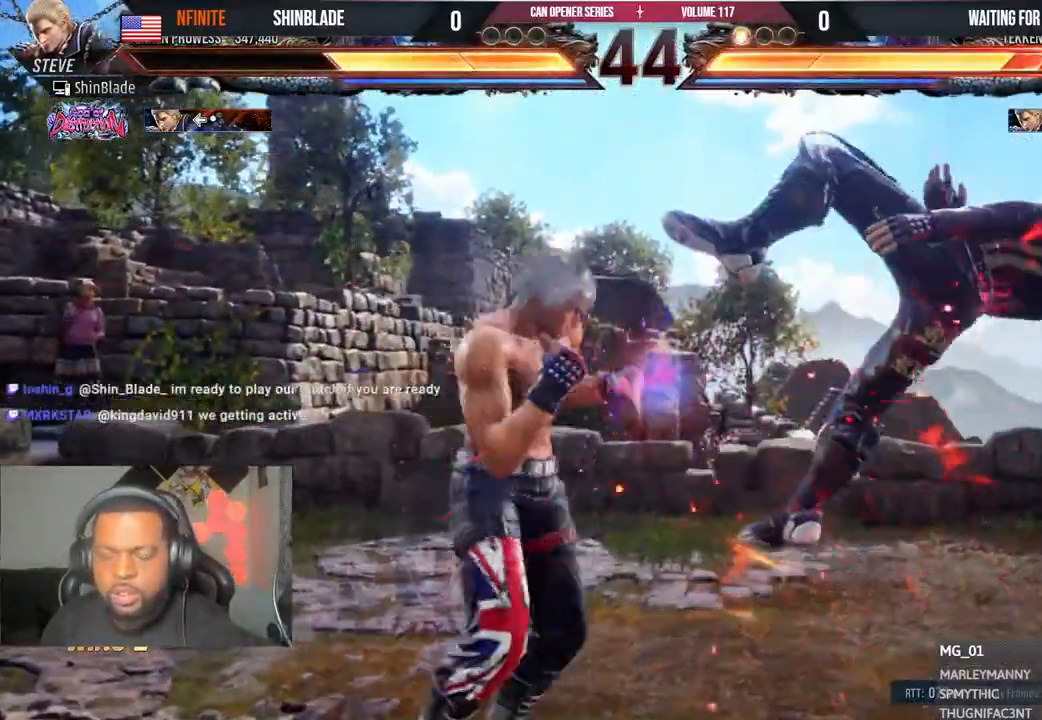
{"dt_ms": 500, "buttons": ["TRIANGLE"], "left_stick": "center", "right_stick": "center", "events": [[83, "TRIANGLE", "up"], [167, "TRIANGLE", "down"], [233, "TRIANGLE", "up"], [333, "TRIANGLE", "down"], [400, "TRIANGLE", "up"], [500, "TRIANGLE", "down"]]}
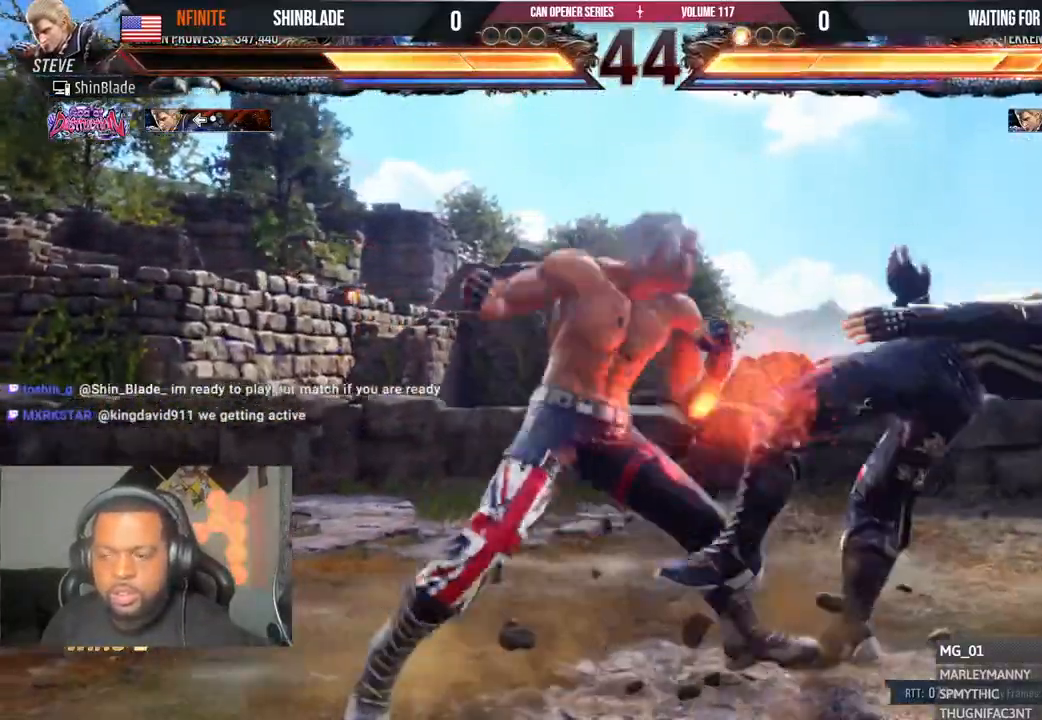
{"dt_ms": 500, "buttons": ["TRIANGLE"], "left_stick": "center", "right_stick": "center", "events": [[67, "TRIANGLE", "up"], [150, "TRIANGLE", "down"], [217, "TRIANGLE", "up"], [317, "TRIANGLE", "down"], [383, "TRIANGLE", "up"], [467, "TRIANGLE", "down"]]}
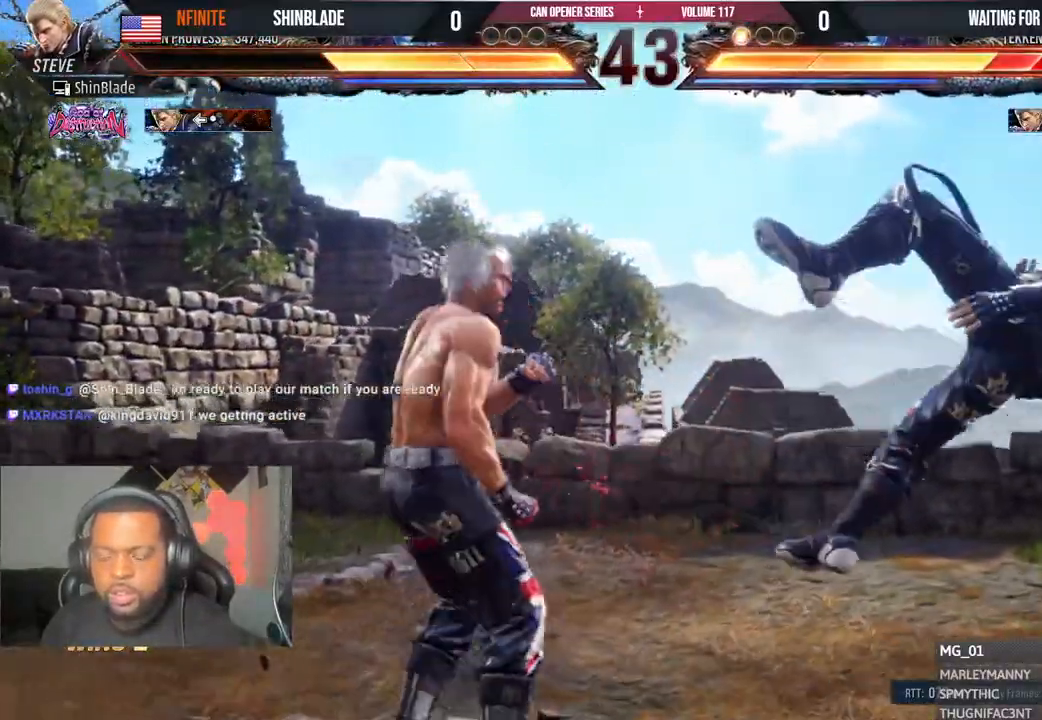
{"dt_ms": 500, "buttons": ["TRIANGLE"], "left_stick": "center", "right_stick": "center", "events": [[67, "TRIANGLE", "up"], [117, "TRIANGLE", "down"], [217, "SQUARE", "down"], [283, "SQUARE", "up"], [383, "SQUARE", "down"], [500, "SQUARE", "up"]]}
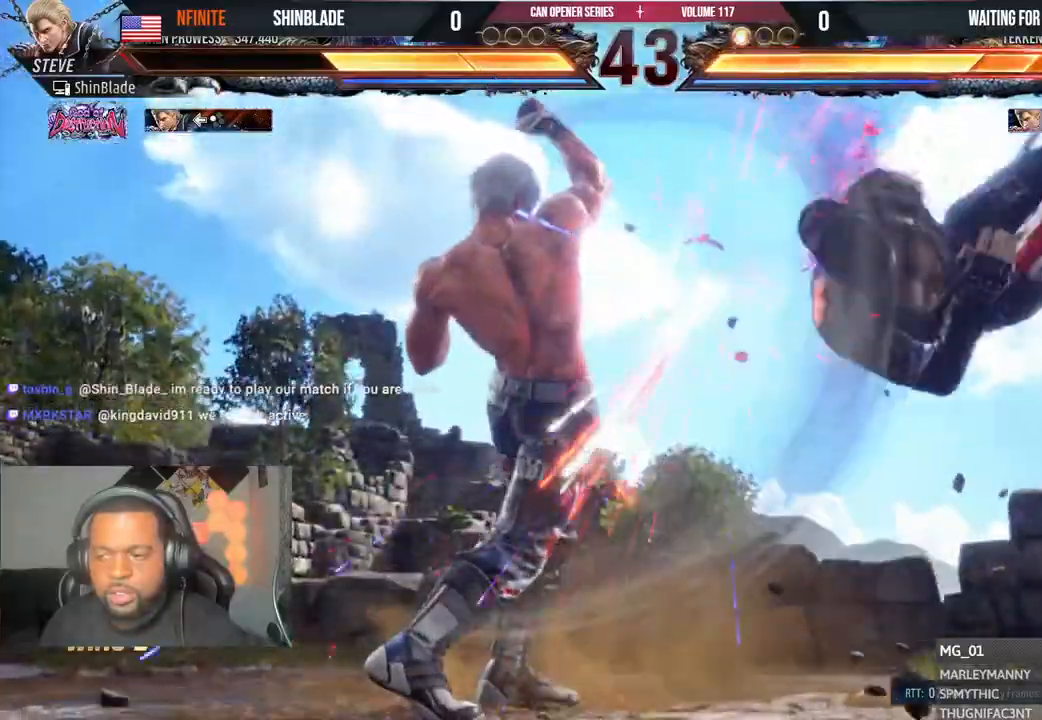
{"dt_ms": 500, "buttons": ["TRIANGLE", "DPAD_RIGHT"], "left_stick": "center", "right_stick": "center", "events": [[233, "DPAD_RIGHT", "down"], [317, "DPAD_RIGHT", "up"], [383, "DPAD_RIGHT", "down"], [417, "DPAD_RIGHT", "up"], [500, "DPAD_RIGHT", "down"]]}
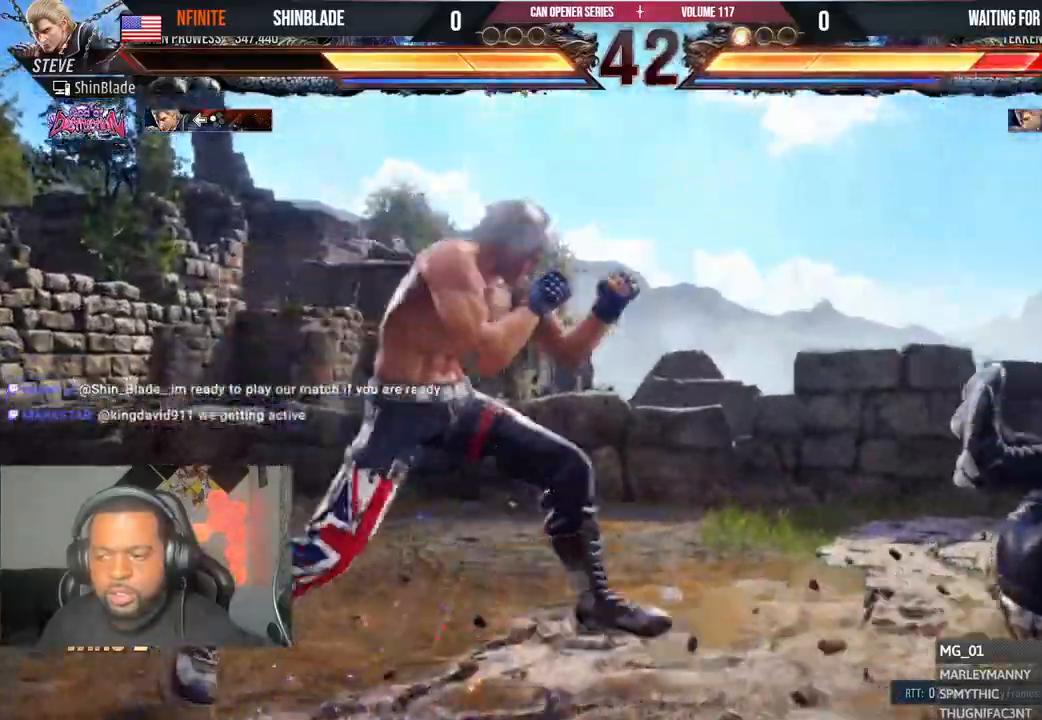
{"dt_ms": 500, "buttons": ["SQUARE", "TRIANGLE"], "left_stick": "center", "right_stick": "center"}
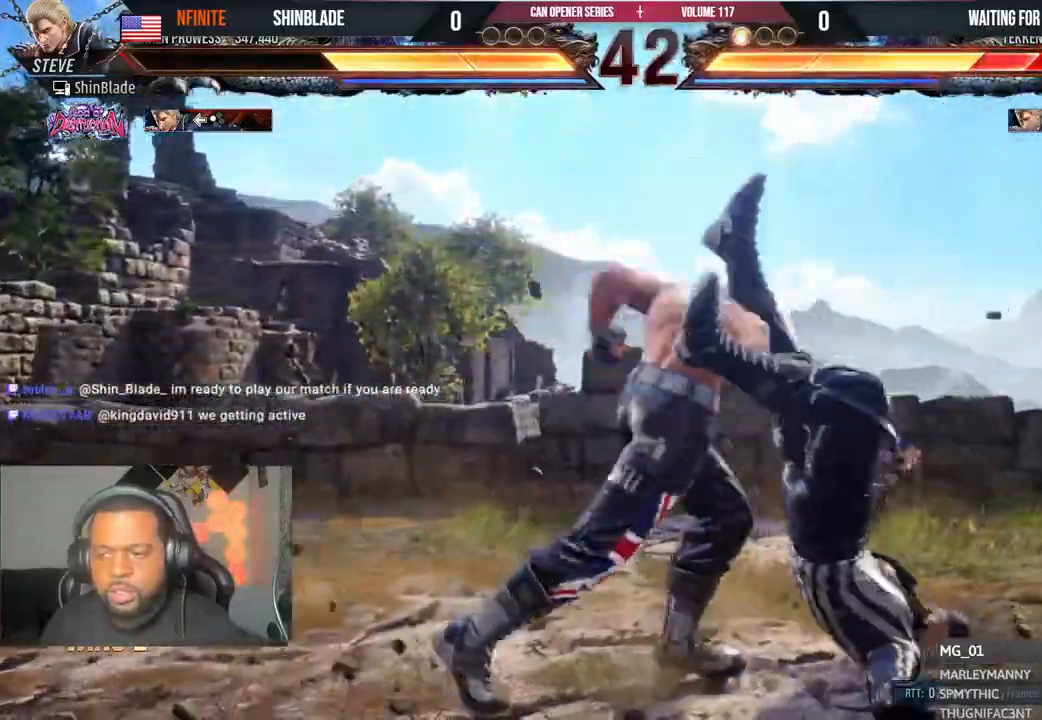
{"dt_ms": 1000, "buttons": ["SQUARE"], "left_stick": "center", "right_stick": "center"}
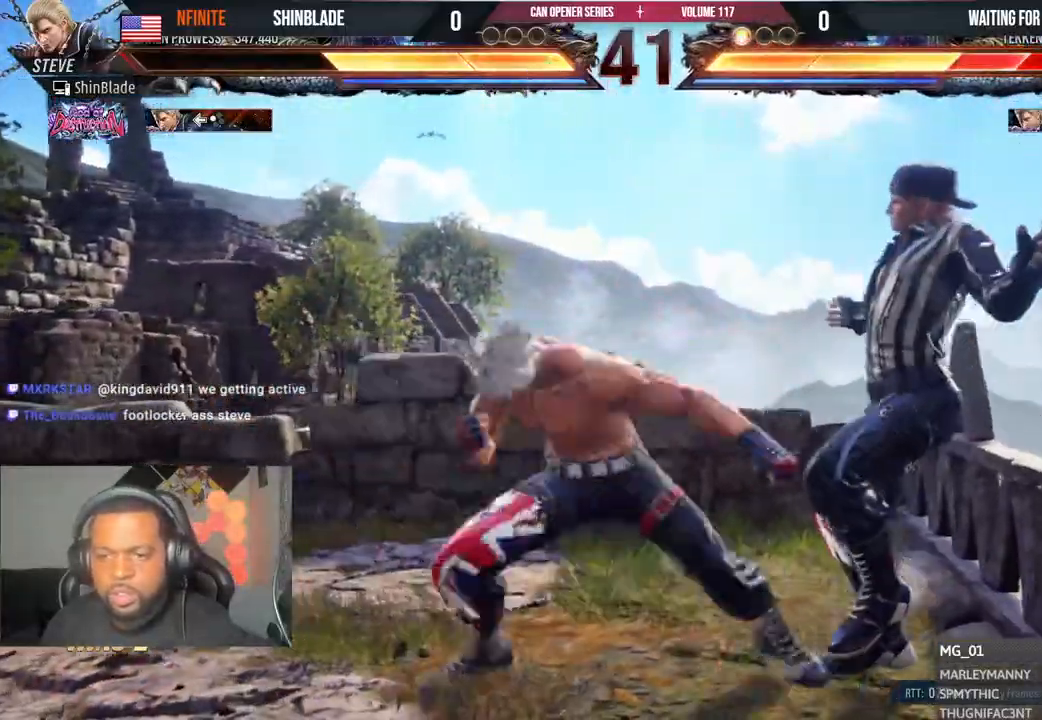
{"dt_ms": 500, "buttons": [], "left_stick": "center", "right_stick": "center", "events": [[17, "TRIANGLE", "down"], [50, "SQUARE", "up"], [100, "SQUARE", "down"], [117, "TRIANGLE", "up"], [167, "SQUARE", "up"], [367, "CIRCLE", "down"], [383, "CIRCLE", "up"], [383, "SQUARE", "down"], [383, "TRIANGLE", "down"], [450, "SQUARE", "up"], [450, "TRIANGLE", "up"]]}
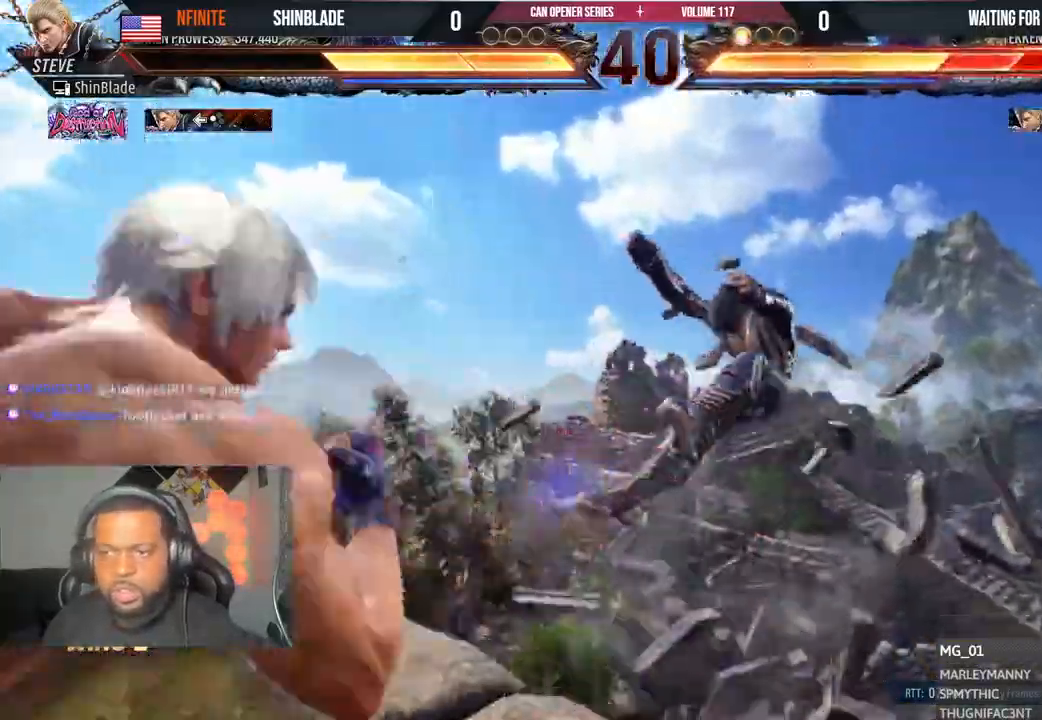
{"dt_ms": 500, "buttons": ["SQUARE"], "left_stick": "center", "right_stick": "center"}
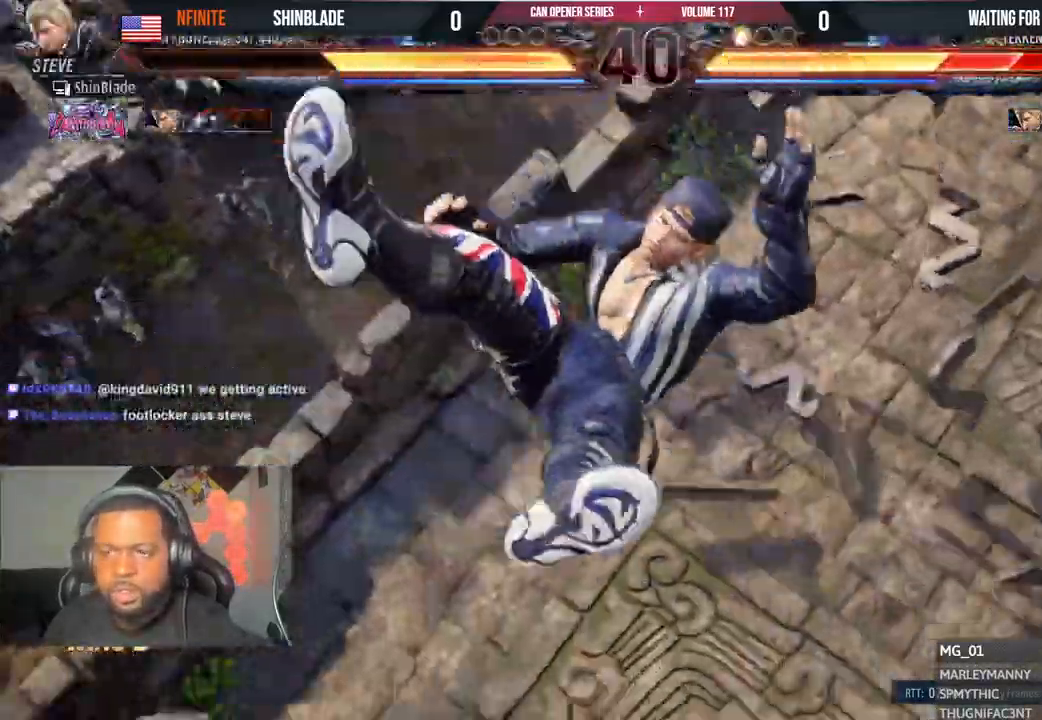
{"dt_ms": 500, "buttons": ["SQUARE"], "left_stick": "center", "right_stick": "center", "events": [[67, "SQUARE", "up"], [133, "DPAD_RIGHT", "down"], [133, "SQUARE", "down"], [217, "SQUARE", "up"], [283, "SQUARE", "down"], [483, "DPAD_RIGHT", "up"]]}
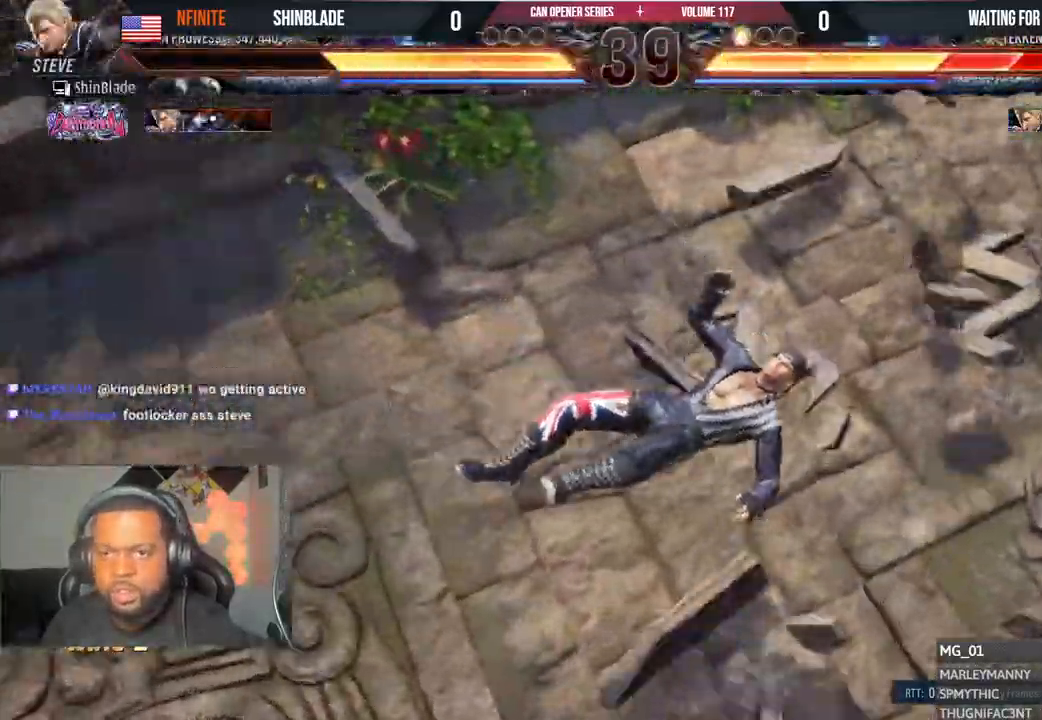
{"dt_ms": 500, "buttons": [], "left_stick": "center", "right_stick": "center", "events": [[83, "SQUARE", "up"]]}
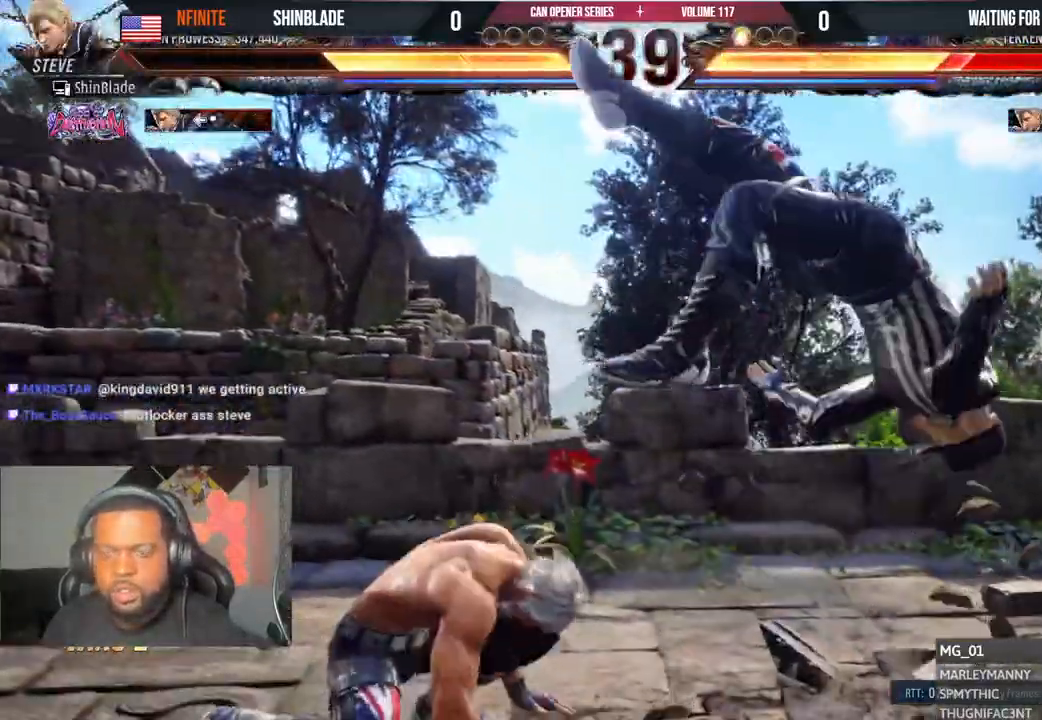
{"dt_ms": 500, "buttons": [], "left_stick": "center", "right_stick": "center"}
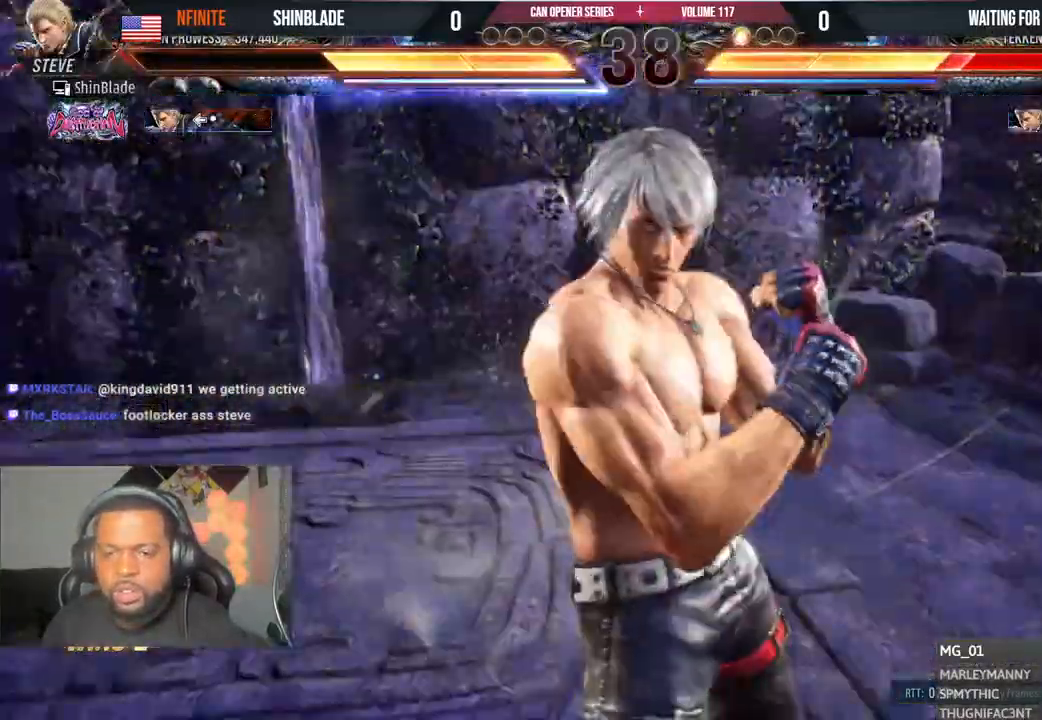
{"dt_ms": 500, "buttons": [], "left_stick": "center", "right_stick": "center", "events": []}
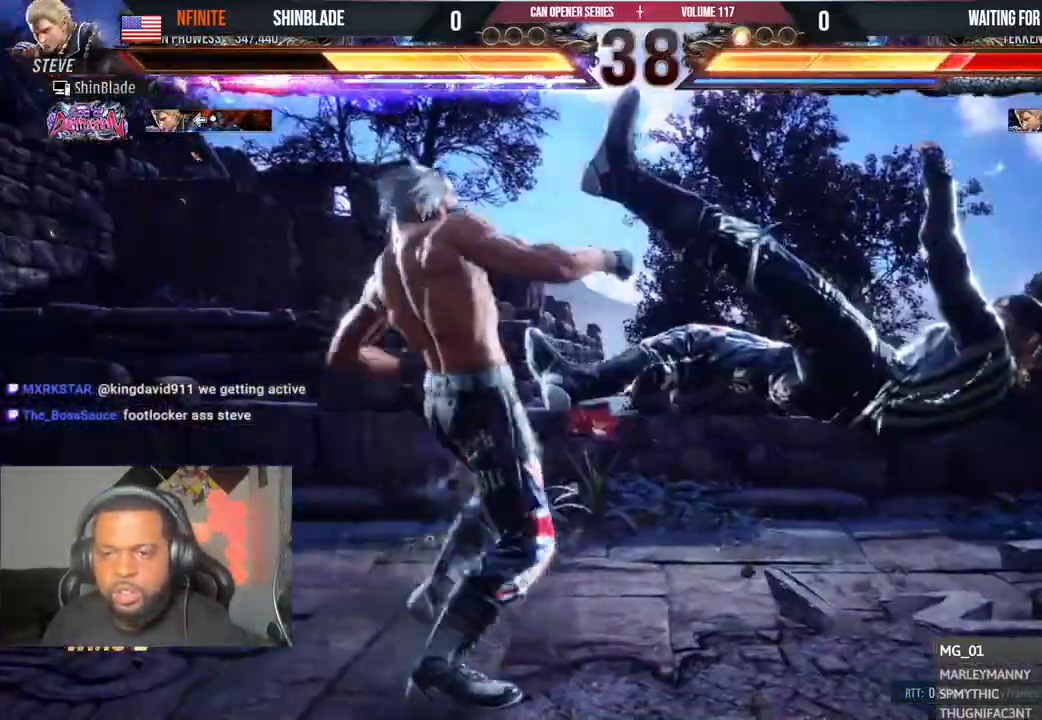
{"dt_ms": 500, "buttons": [], "left_stick": "center", "right_stick": "center", "events": [[67, "DPAD_RIGHT", "down"], [117, "SQUARE", "down"], [133, "DPAD_DOWN", "down"], [167, "DPAD_DOWN", "up"], [200, "SQUARE", "up"], [250, "SQUARE", "down"], [483, "DPAD_RIGHT", "up"], [500, "SQUARE", "up"]]}
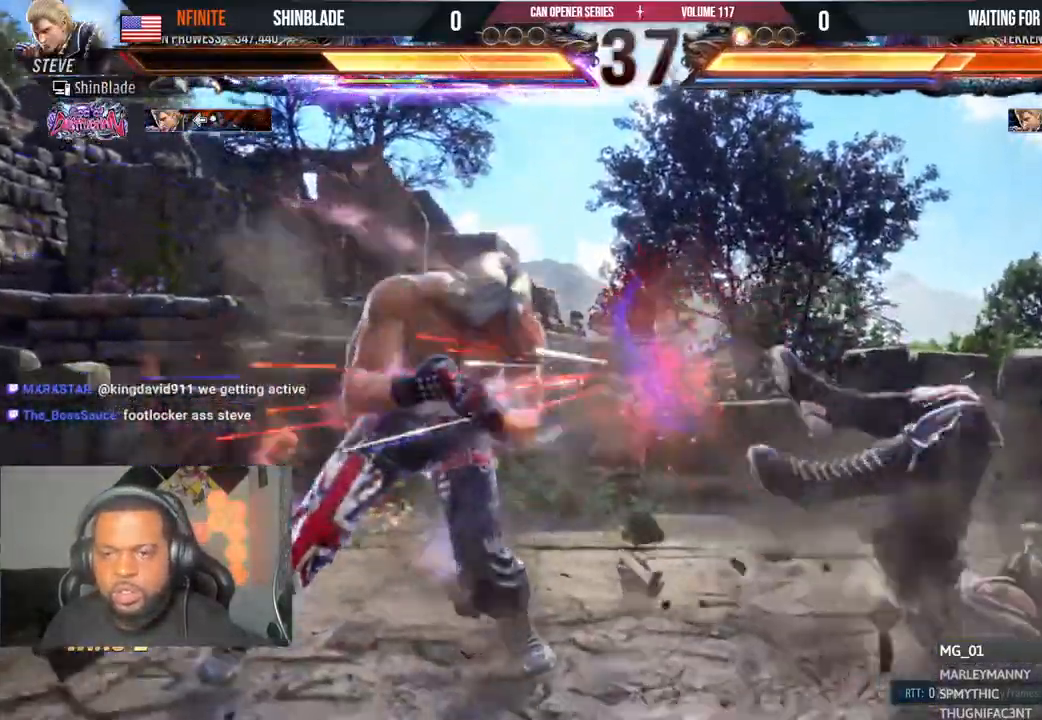
{"dt_ms": 500, "buttons": ["DPAD_RIGHT"], "left_stick": "center", "right_stick": "center", "events": [[117, "DPAD_LEFT", "down"], [117, "DPAD_UP", "down"], [167, "TRIANGLE", "down"], [233, "CIRCLE", "down"], [267, "CIRCLE", "up"], [300, "DPAD_LEFT", "up"], [317, "DPAD_UP", "up"], [333, "TRIANGLE", "up"], [367, "CROSS", "down"], [383, "DPAD_RIGHT", "down"], [450, "CROSS", "up"]]}
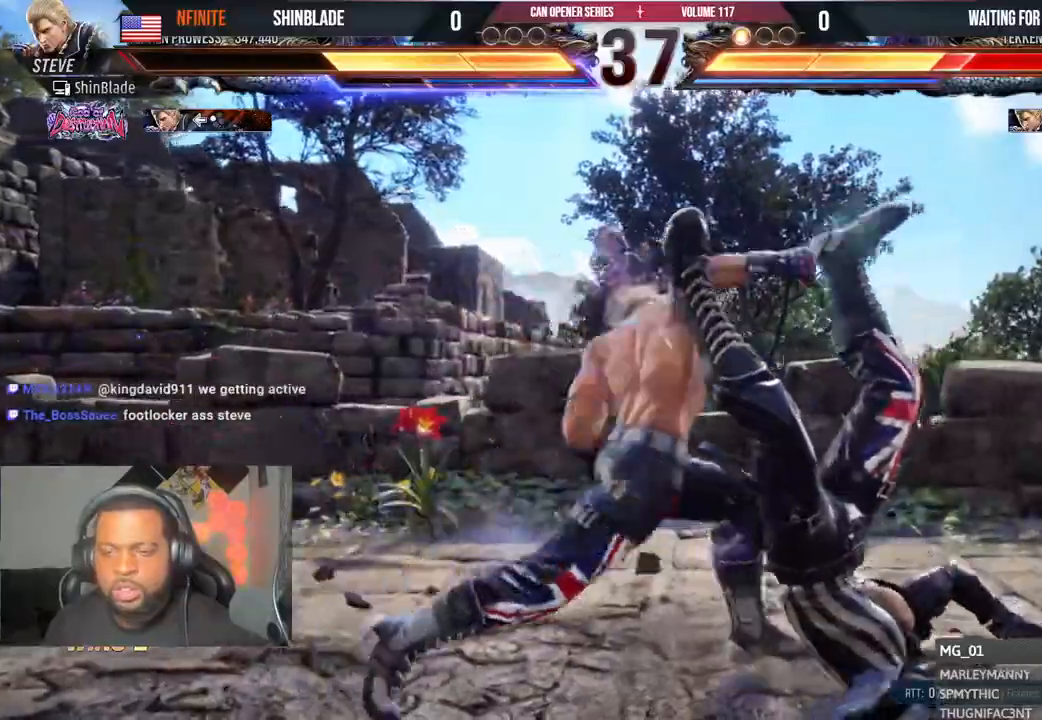
{"dt_ms": 500, "buttons": ["SQUARE", "DPAD_RIGHT"], "left_stick": "center", "right_stick": "center"}
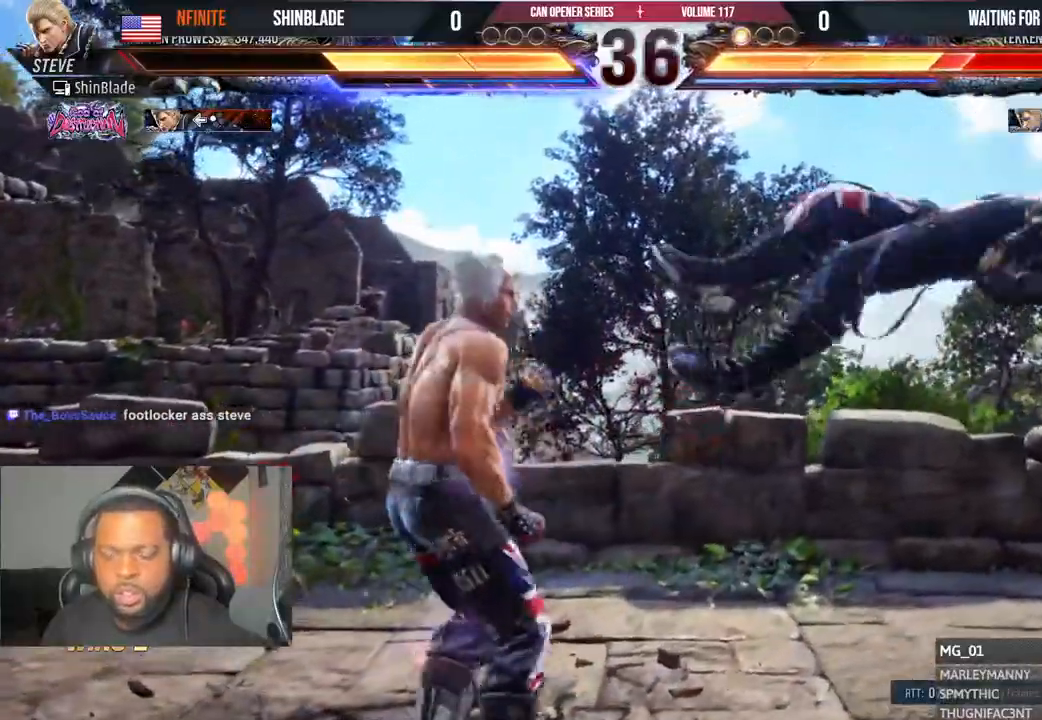
{"dt_ms": 500, "buttons": ["DPAD_UP", "DPAD_RIGHT"], "left_stick": "center", "right_stick": "center", "events": [[83, "SQUARE", "up"], [133, "SQUARE", "down"], [150, "DPAD_UP", "down"], [217, "SQUARE", "up"], [233, "left_stick", "right"], [267, "SQUARE", "down"], [333, "SQUARE", "up"], [383, "left_stick", "center"], [400, "SQUARE", "down"], [433, "SQUARE", "up"]]}